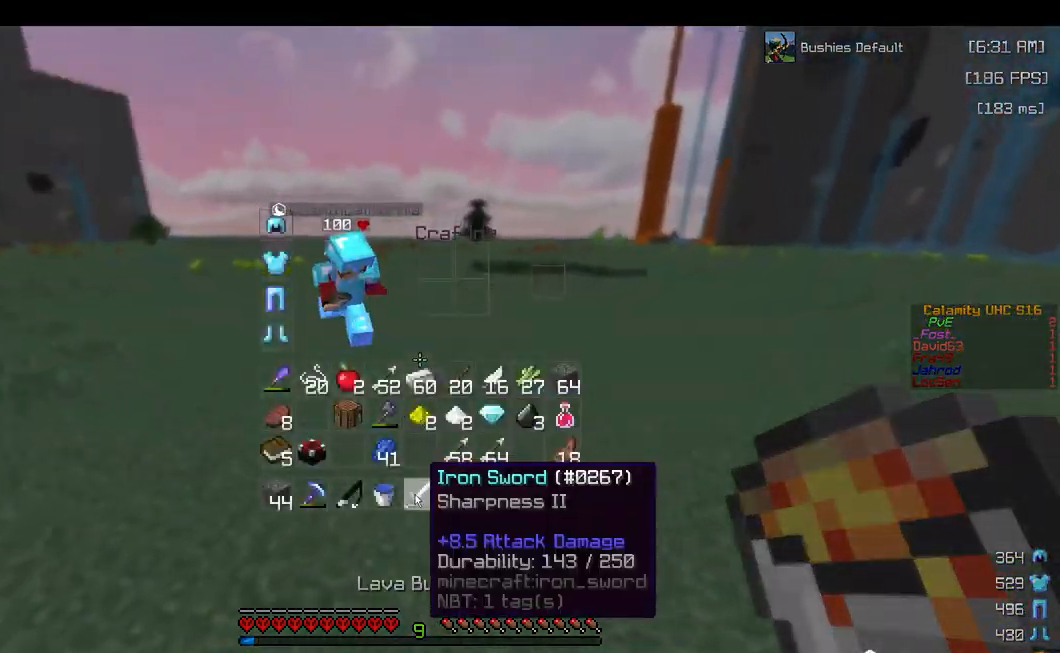
Gameplay with keyboard and mouse; each line is a JSON object with the keys and mouse buttons held at the frame after it. "events" lists presses ("down") and releases ("up") of "a", "d", "s", "space", "w", "mouse_left" and "mouse_right" between this image and that frame as [ms after this image, input, new state], when the widget could be followed in between. "mouse_left", "mouse_right" = the "left", "right" buttons of the "mouse" list. No other keys are recorded. Fast repeated clicks can show as one long hold. Mouse movement is not recorded.
{"keys": ["space", "w"], "mouse": [], "events": [[234, "w", "down"], [300, "space", "down"]]}
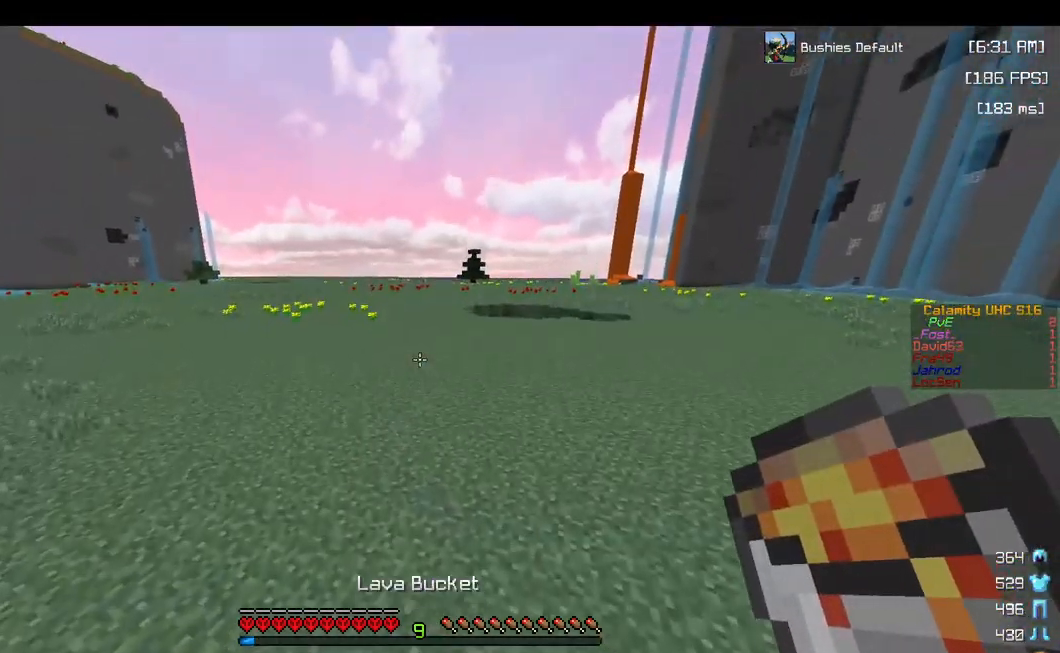
{"keys": ["space", "w"], "mouse": [], "events": []}
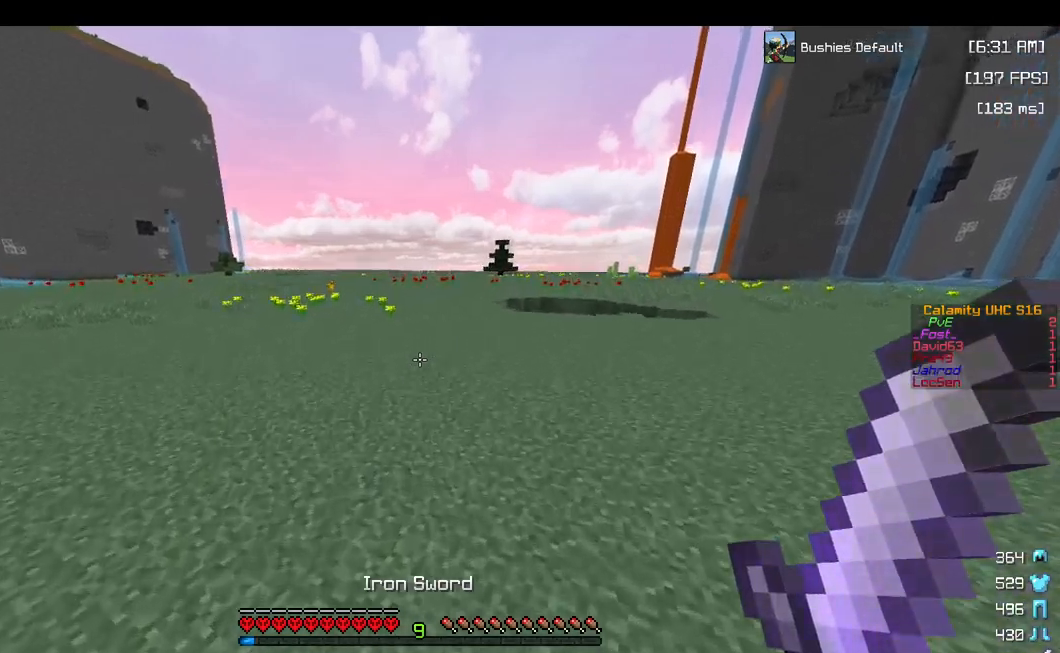
{"keys": ["space", "w"], "mouse": [], "events": []}
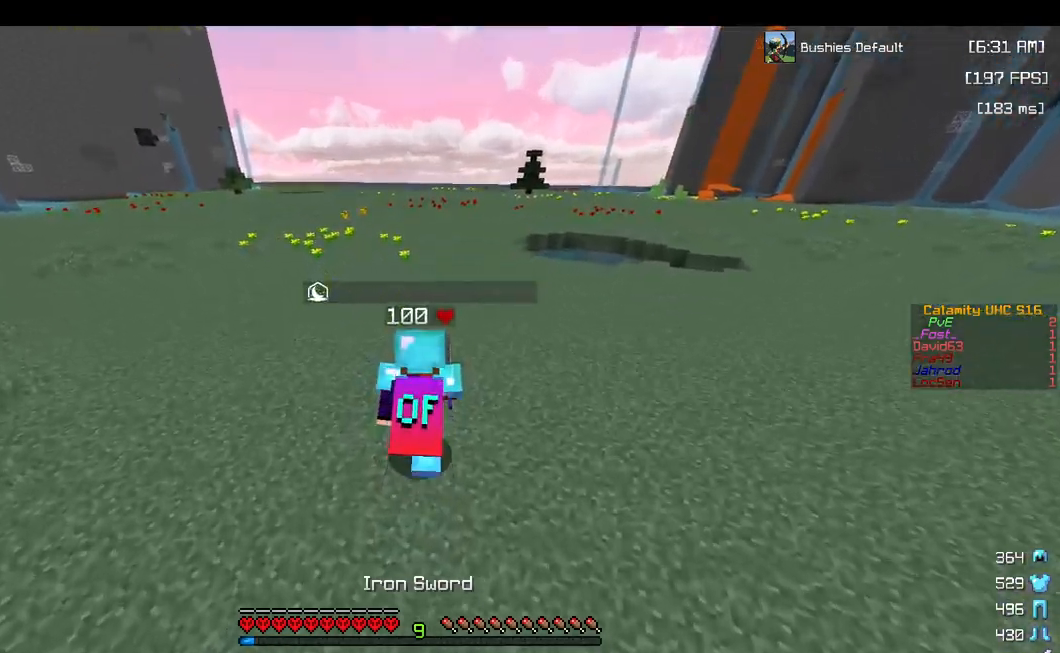
{"keys": ["space", "w"], "mouse": [], "events": []}
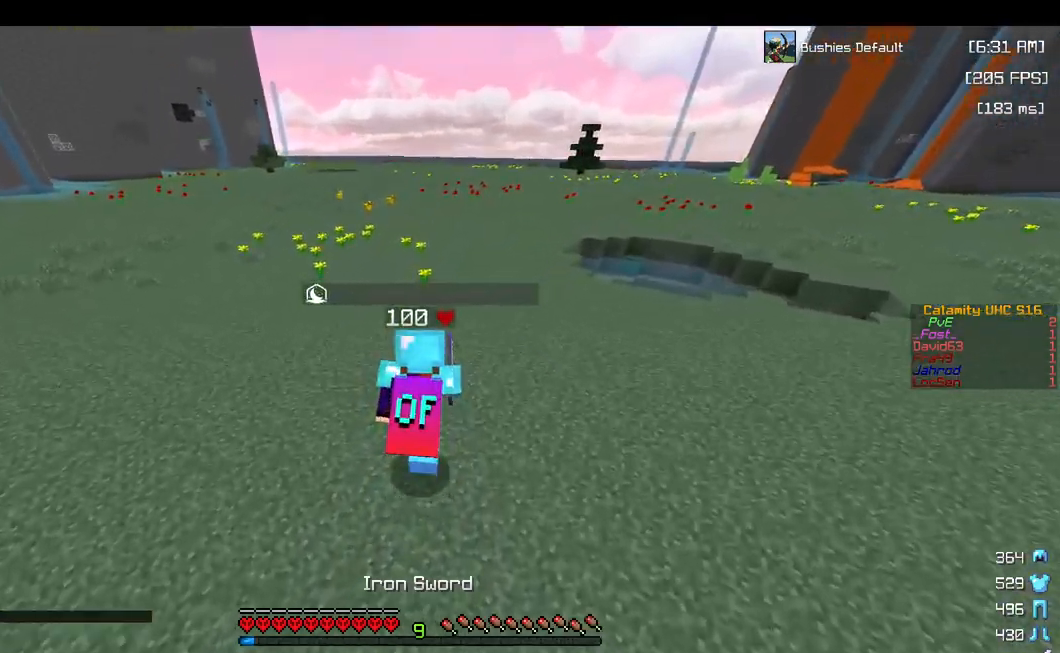
{"keys": ["space", "w"], "mouse": [], "events": []}
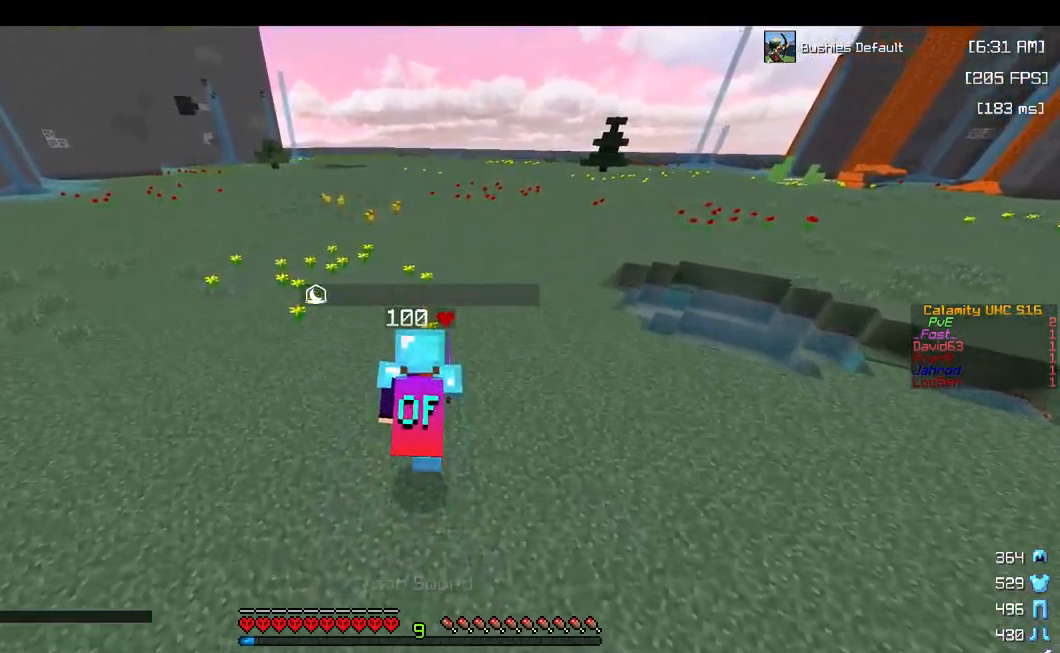
{"keys": ["space", "w"], "mouse": [], "events": []}
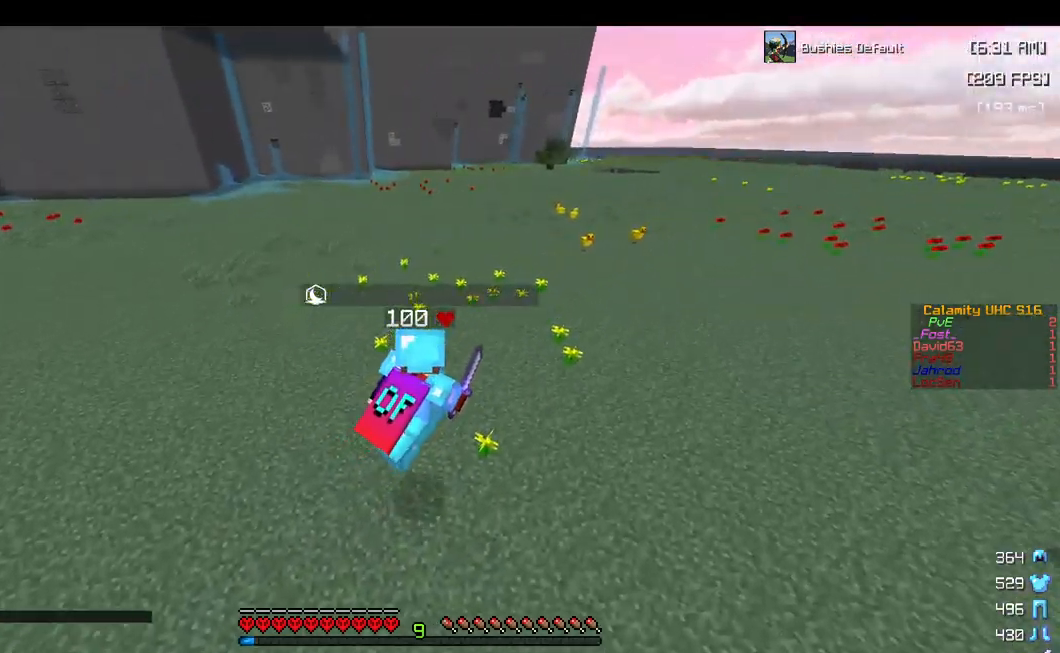
{"keys": ["d", "space", "w"], "mouse": [], "events": [[34, "d", "down"]]}
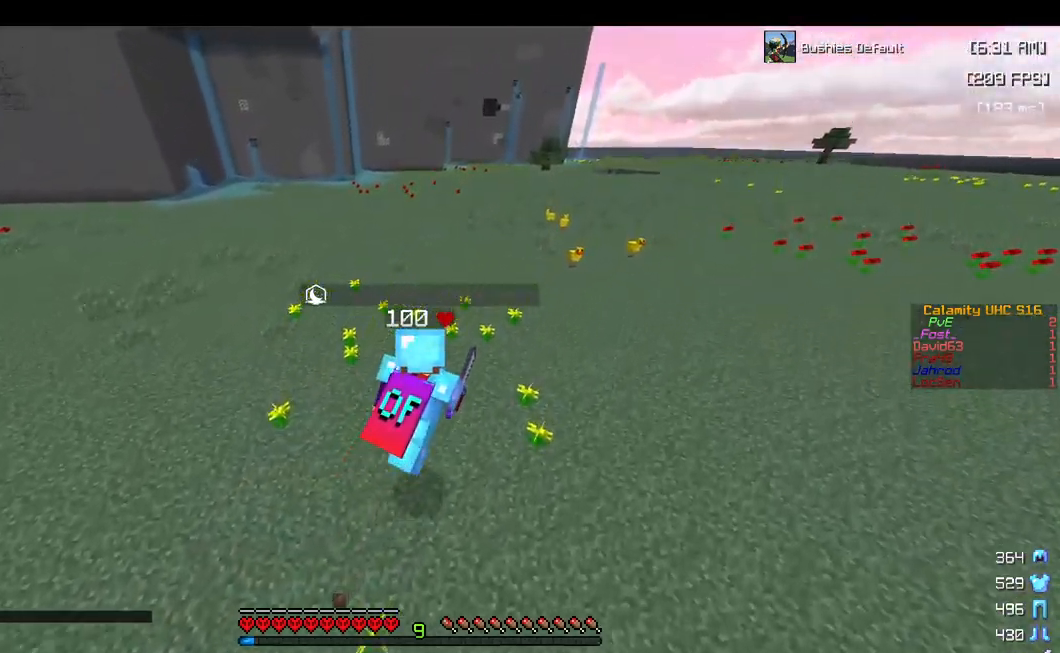
{"keys": ["d", "space", "w"], "mouse": [], "events": []}
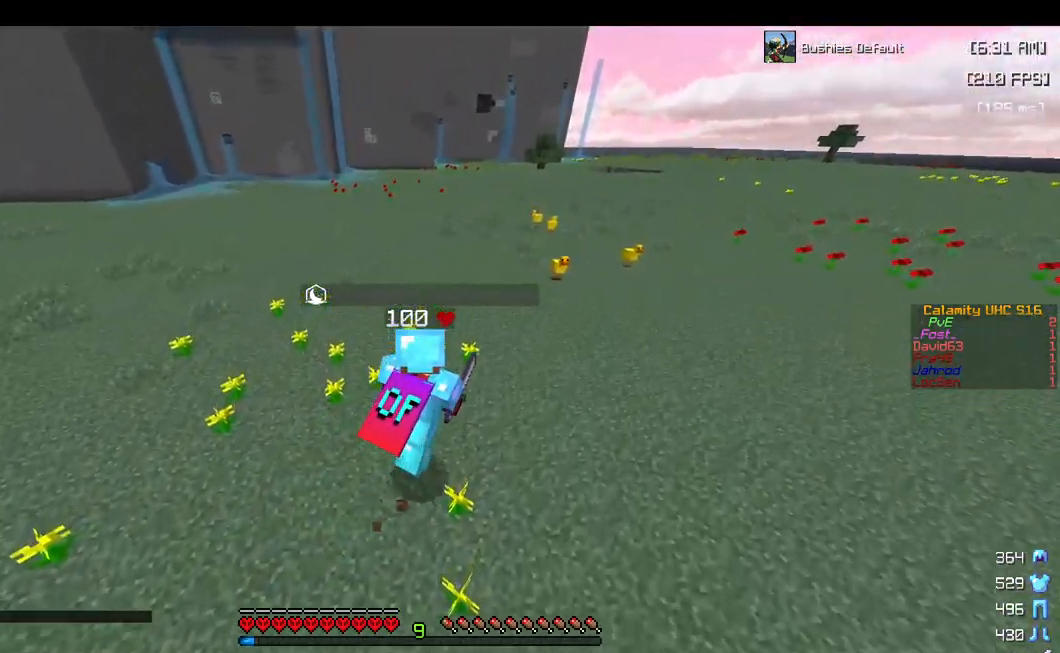
{"keys": ["d", "space", "w"], "mouse": [], "events": []}
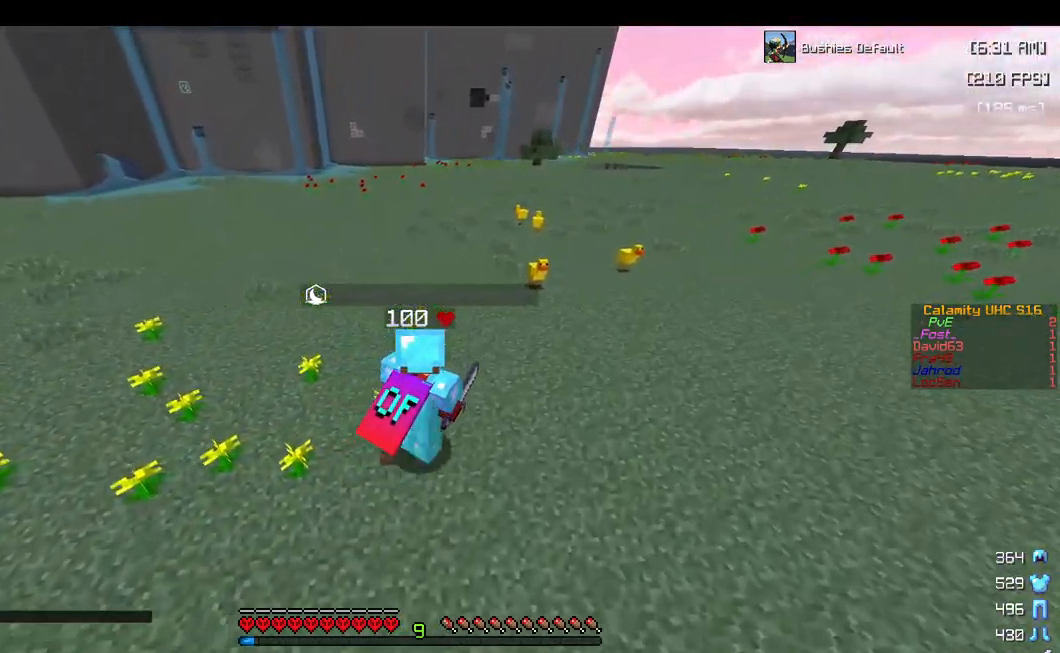
{"keys": ["d", "space", "w"], "mouse": [], "events": []}
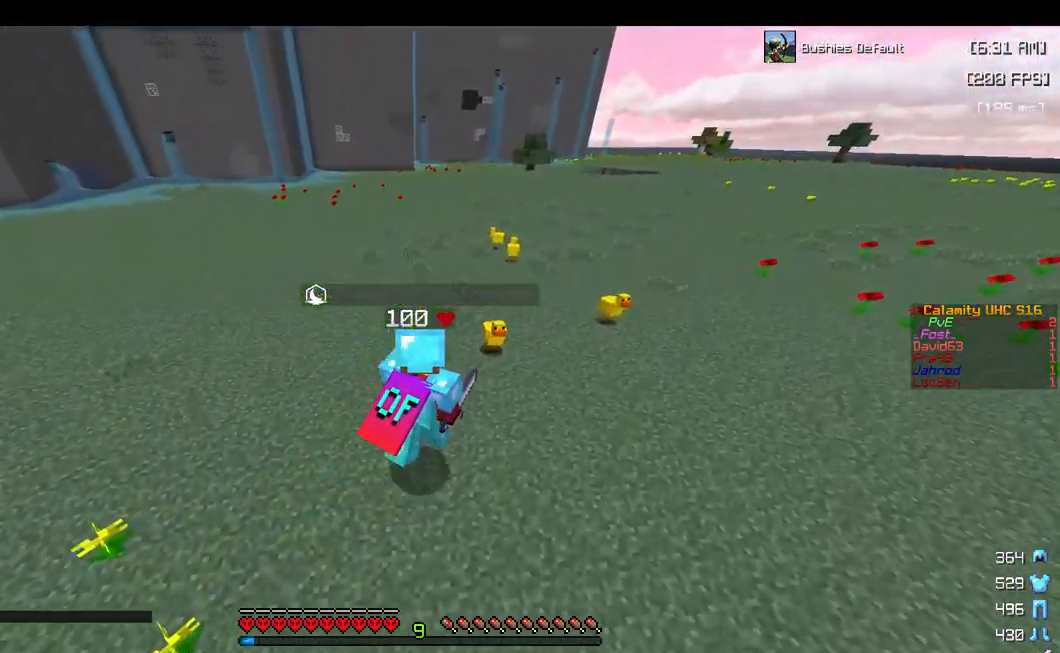
{"keys": ["d", "space", "w"], "mouse": [], "events": []}
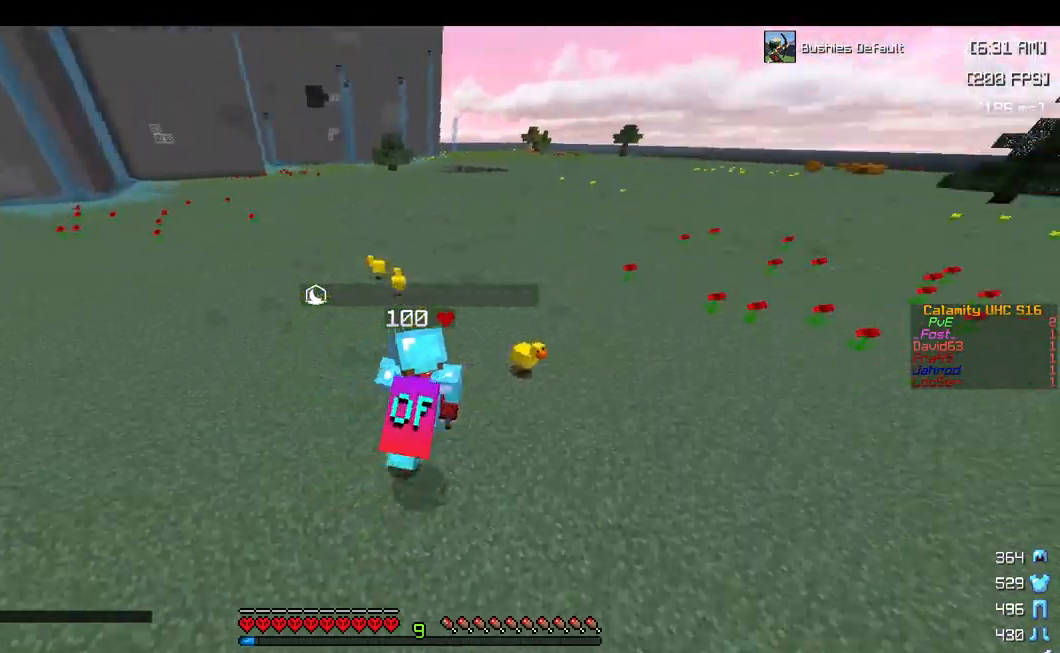
{"keys": ["d", "space", "w"], "mouse": [], "events": []}
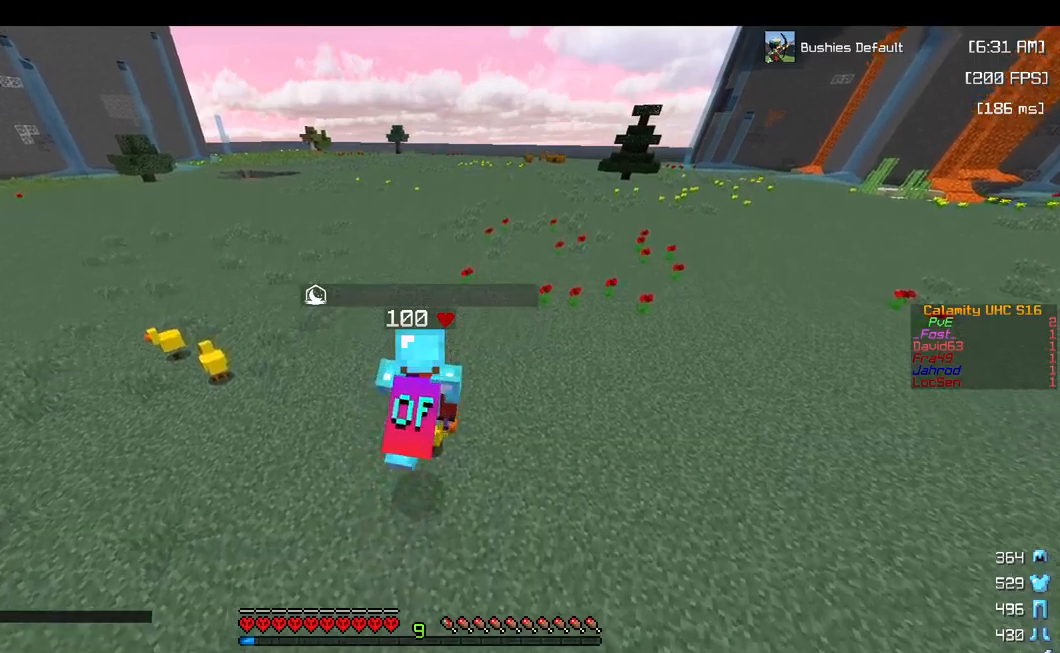
{"keys": ["space", "w"], "mouse": [], "events": [[33, "d", "up"]]}
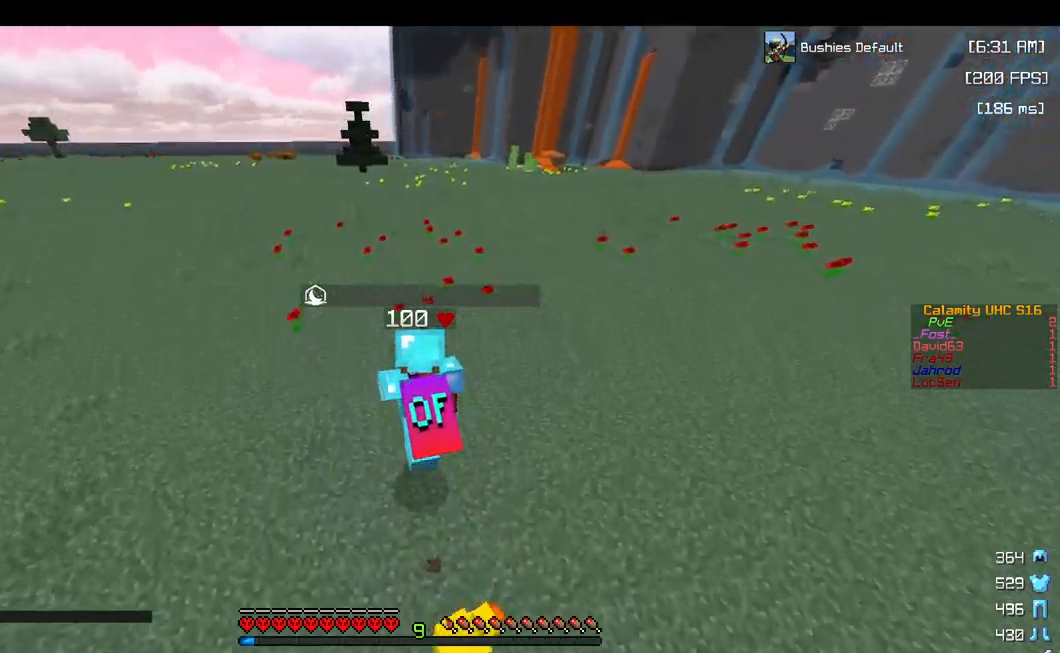
{"keys": ["a", "space", "w"], "mouse": [], "events": [[283, "a", "down"]]}
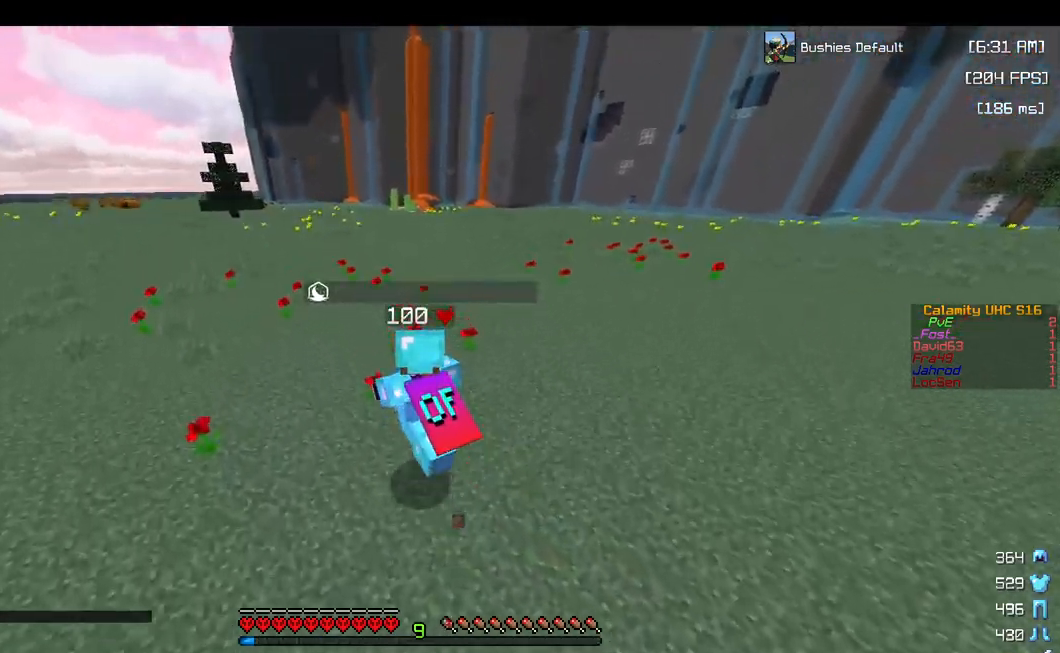
{"keys": ["a", "space", "w"], "mouse": [], "events": []}
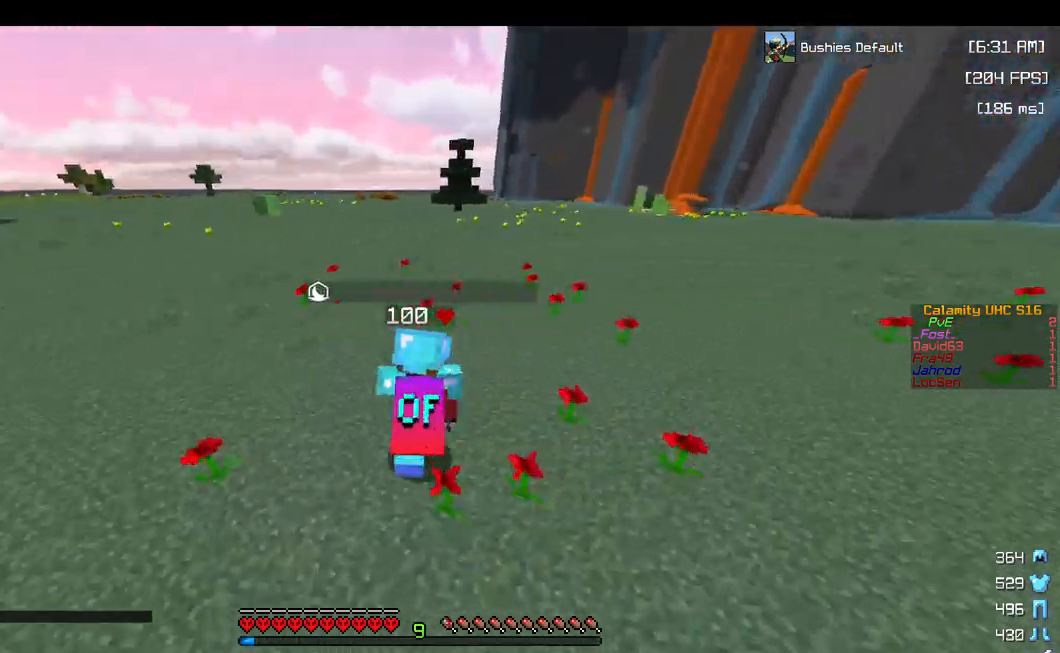
{"keys": ["space", "w"], "mouse": [], "events": [[283, "a", "up"]]}
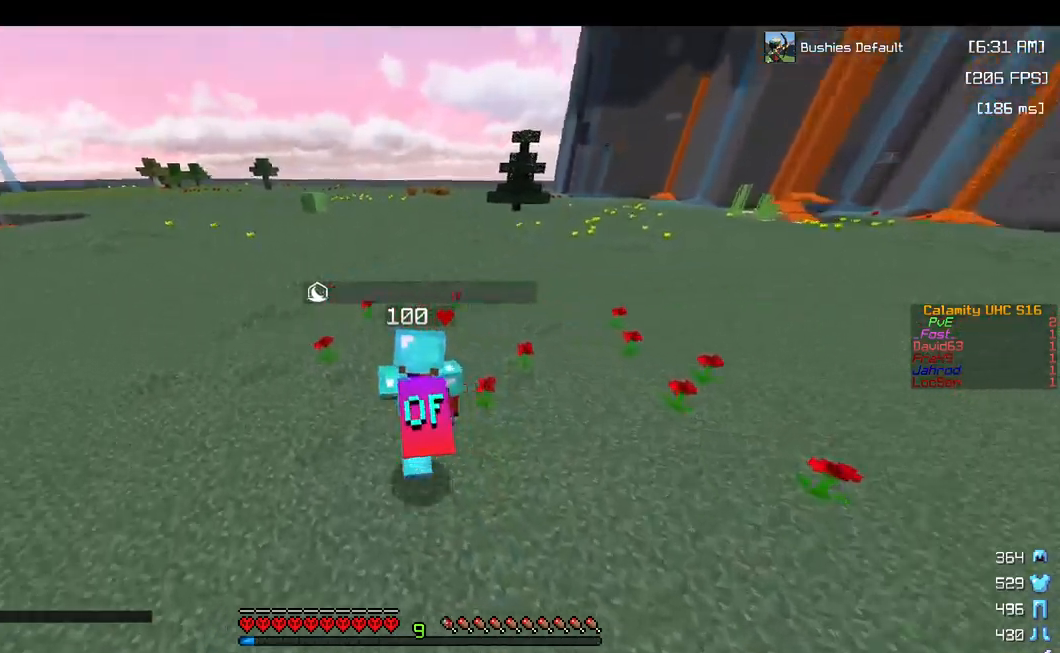
{"keys": ["d", "space", "w"], "mouse": [], "events": [[250, "d", "down"]]}
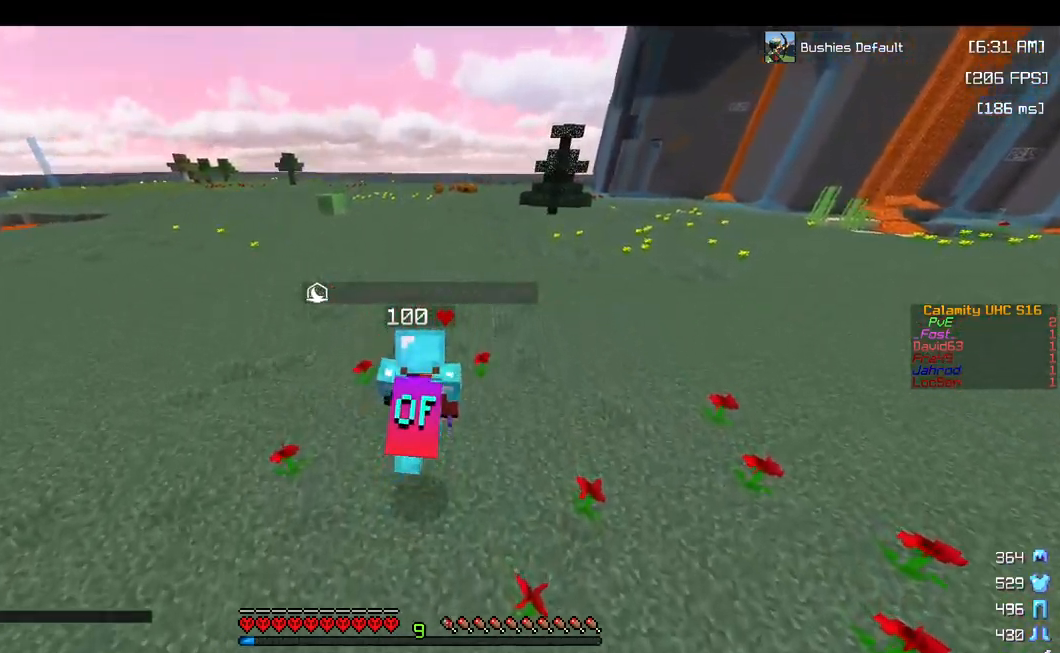
{"keys": ["space", "w"], "mouse": [], "events": [[217, "d", "up"]]}
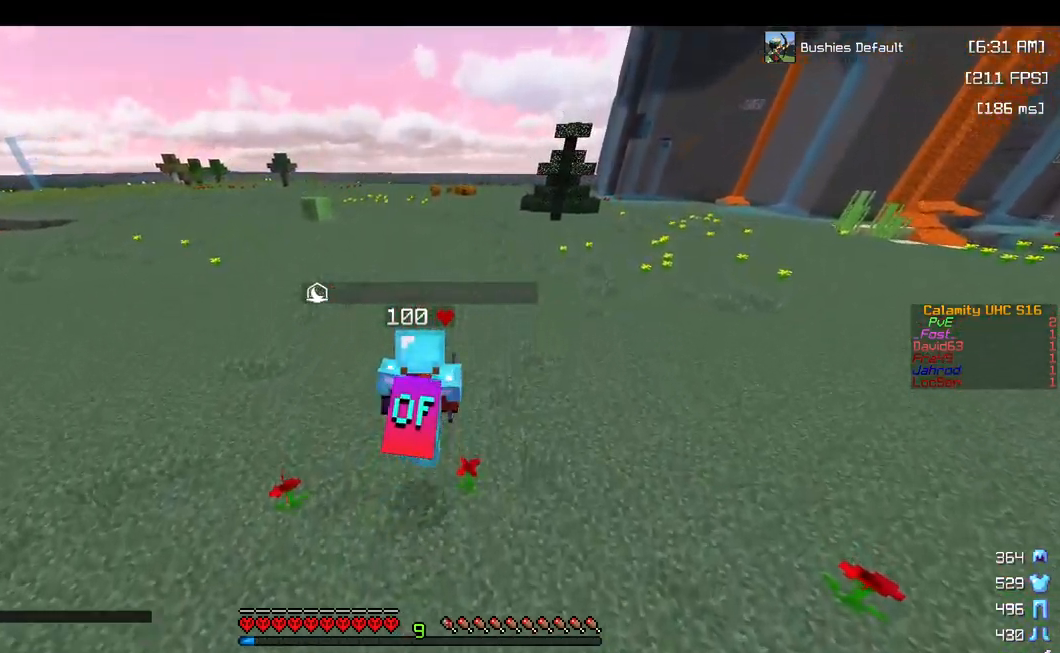
{"keys": ["space", "w"], "mouse": [], "events": []}
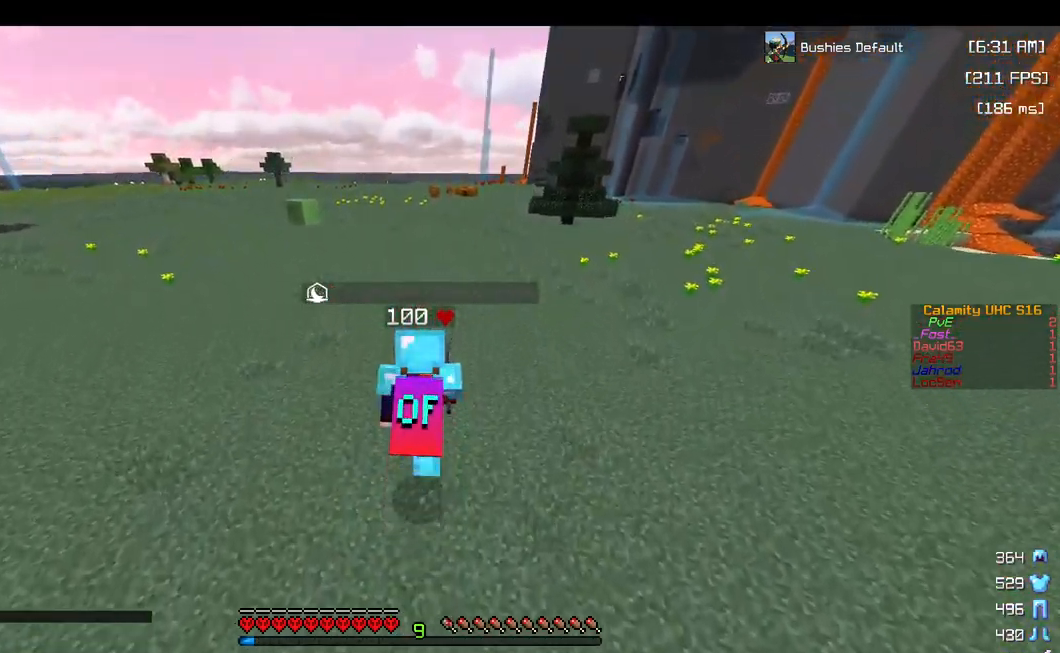
{"keys": ["d", "space", "w"], "mouse": [], "events": [[167, "d", "down"]]}
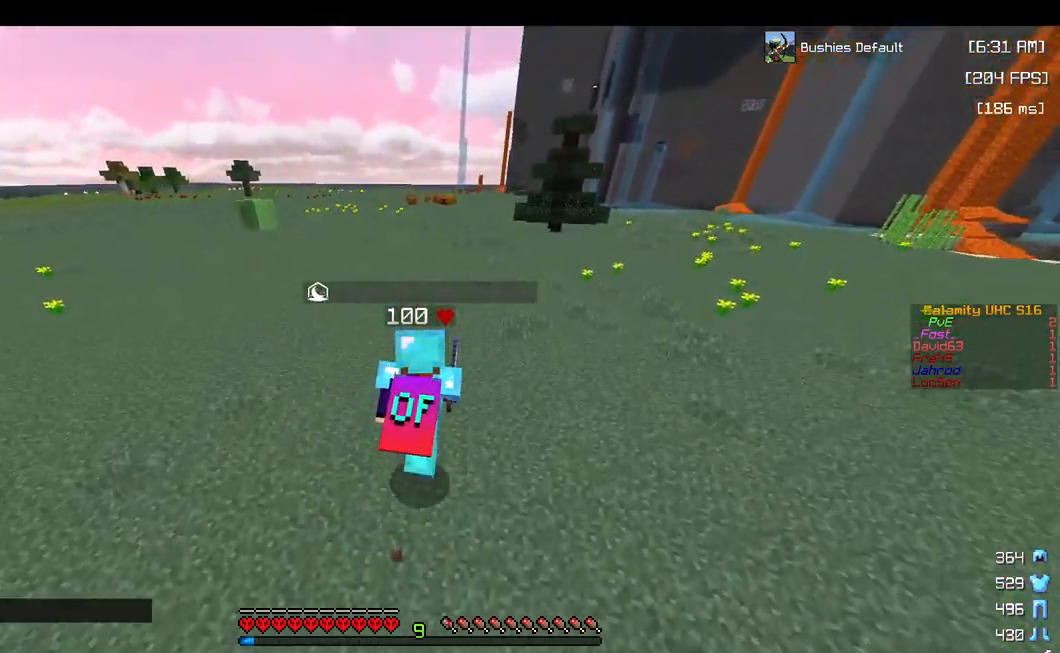
{"keys": ["space", "w"], "mouse": [], "events": [[133, "d", "up"]]}
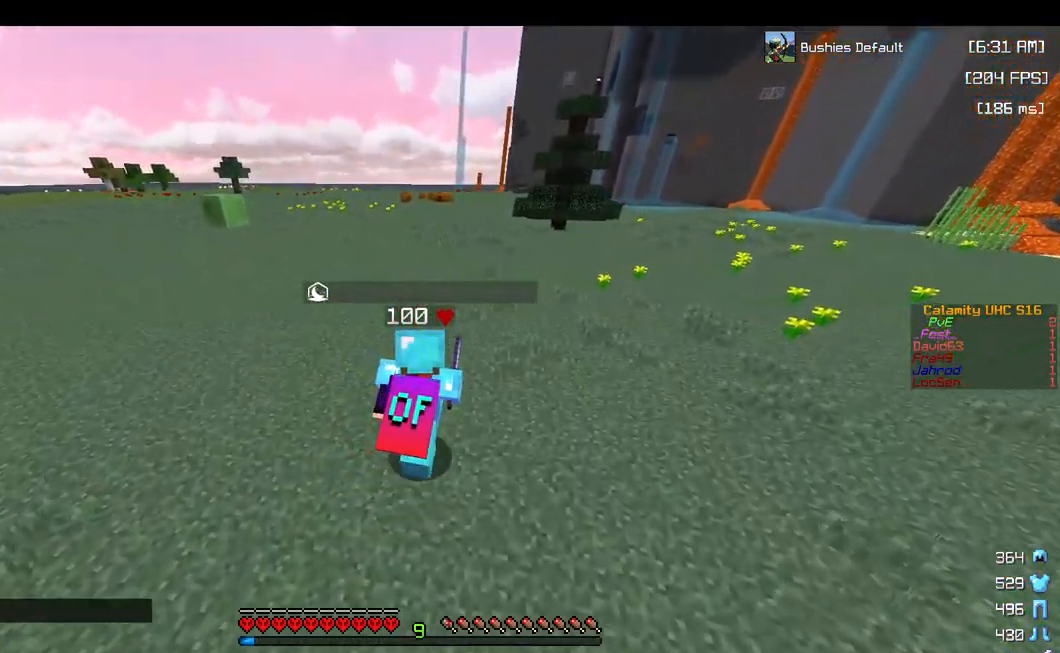
{"keys": ["space", "w"], "mouse": [], "events": []}
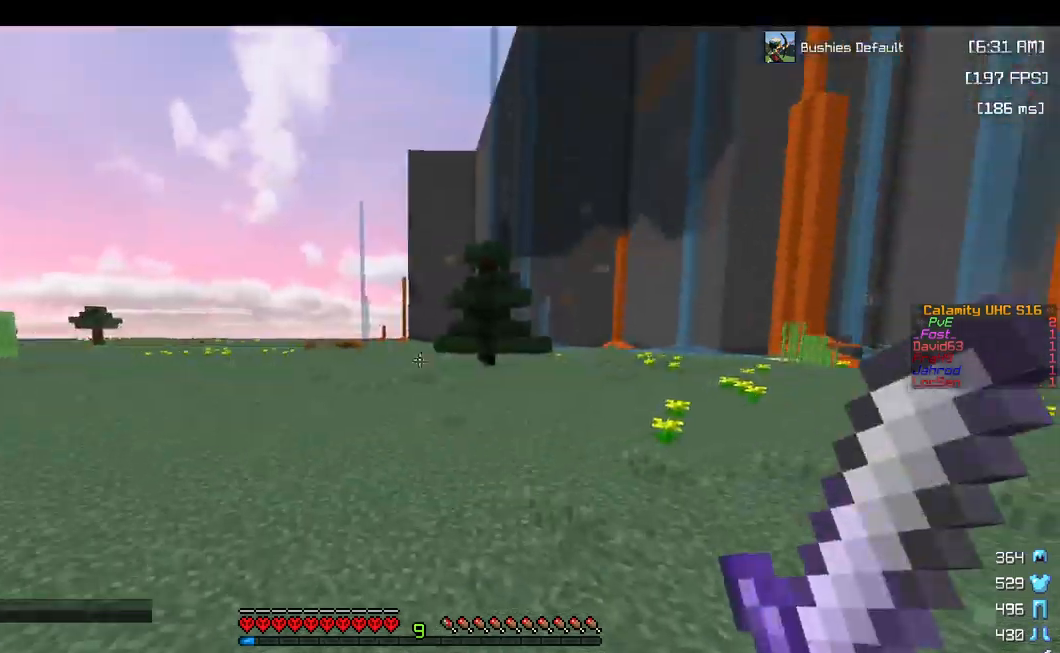
{"keys": ["a", "space", "w"], "mouse": [], "events": [[317, "a", "down"]]}
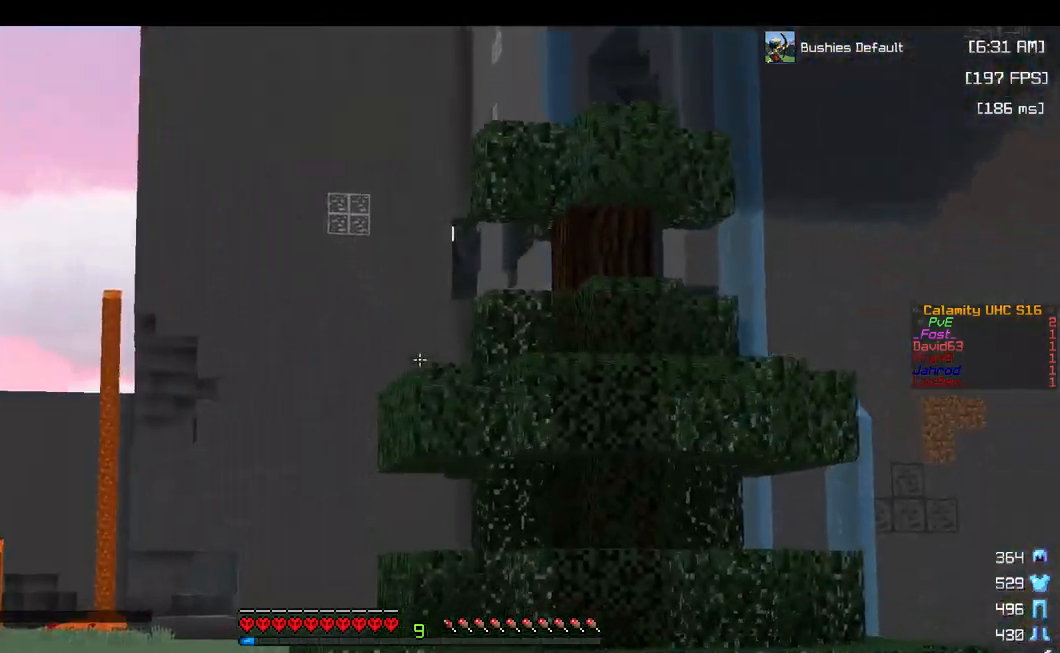
{"keys": ["w"], "mouse": [], "events": [[184, "a", "up"], [467, "space", "up"]]}
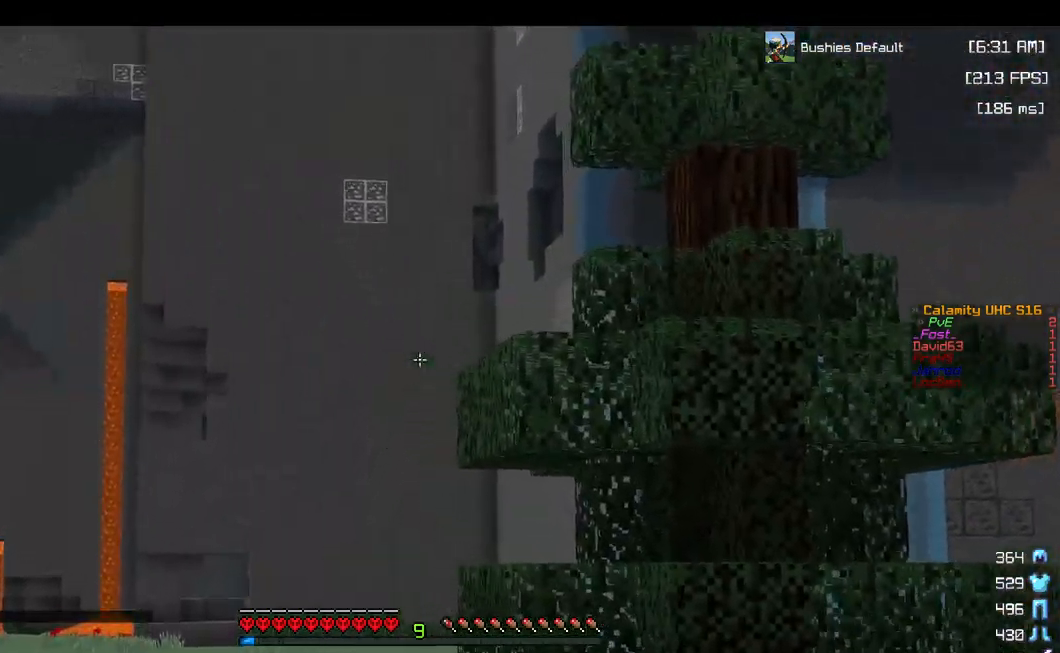
{"keys": ["space", "w"], "mouse": [], "events": [[317, "space", "down"]]}
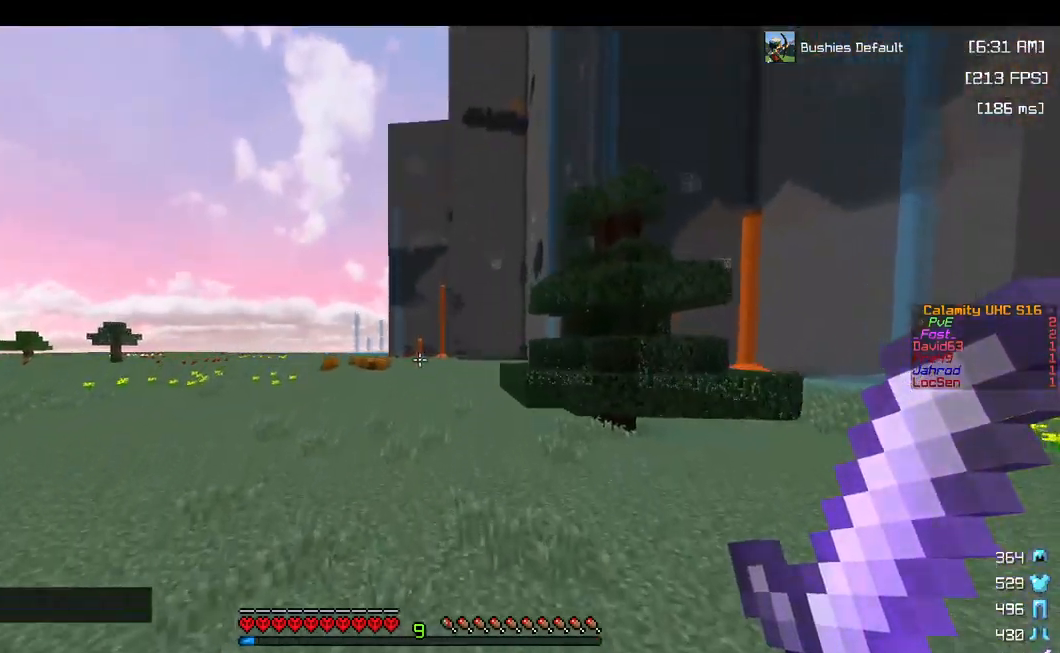
{"keys": ["space", "w"], "mouse": []}
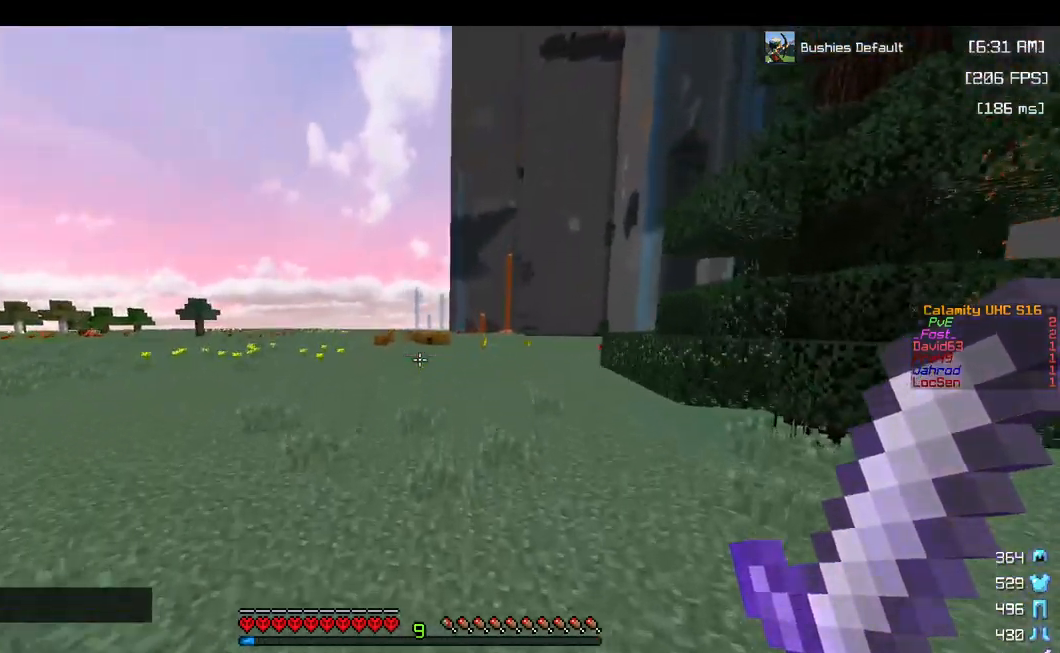
{"keys": ["space", "w"], "mouse": [], "events": []}
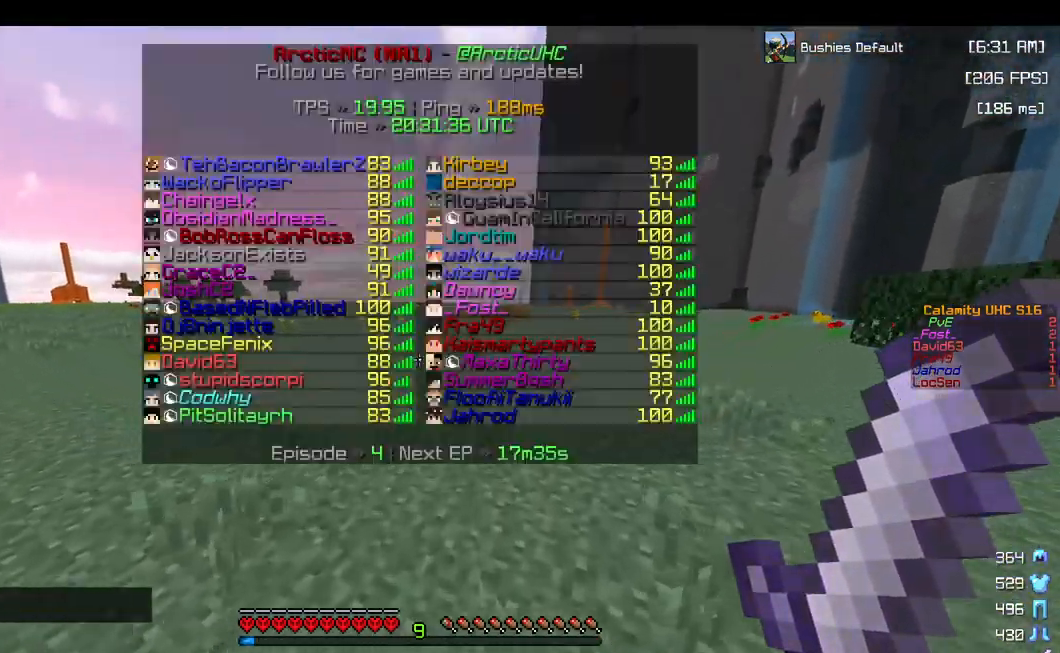
{"keys": ["space", "w"], "mouse": [], "events": []}
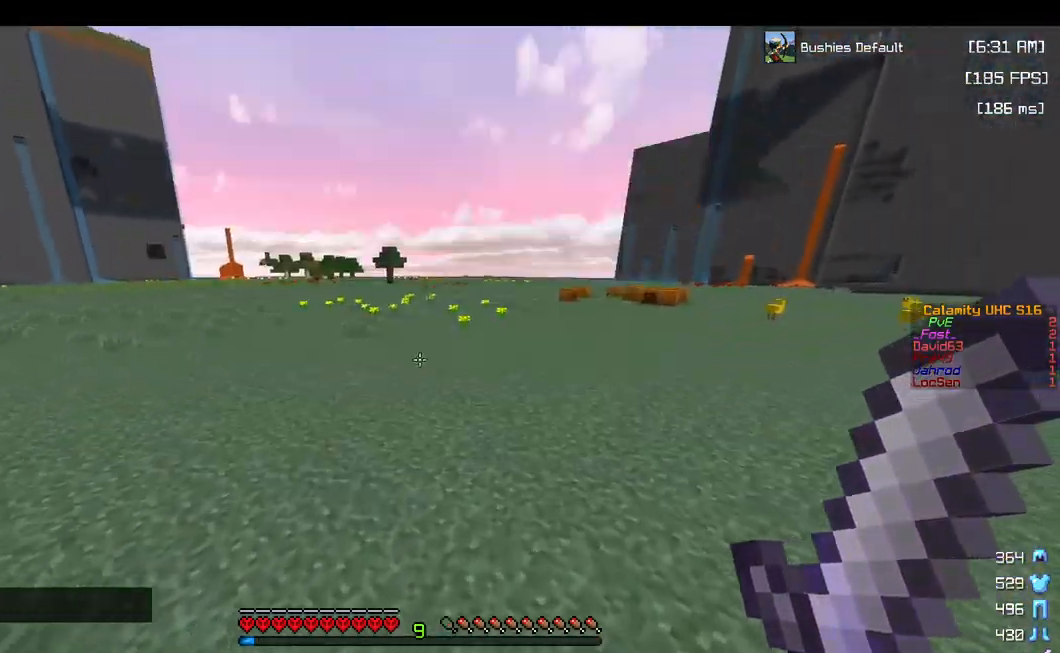
{"keys": ["space", "w"], "mouse": [], "events": []}
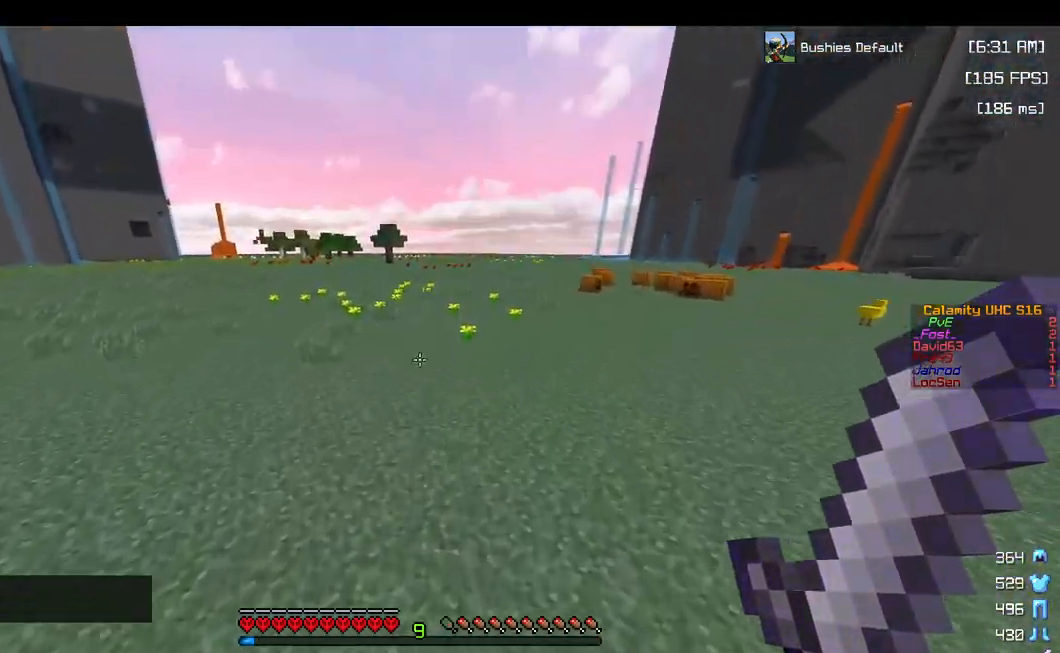
{"keys": ["space", "w"], "mouse": [], "events": []}